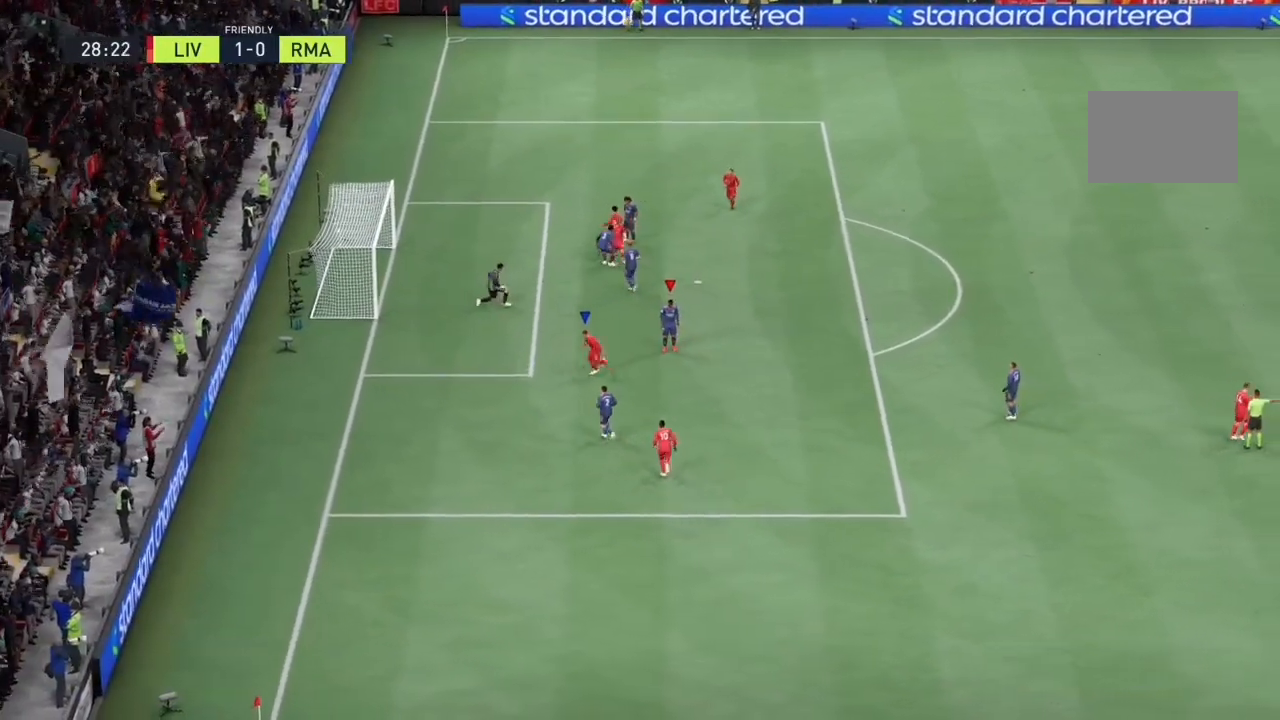
Gameplay with a controller (PlayStation layout); each line is a JSON object with the inputs held at the frame after it (dt_ms = milliseconds from this image to that frame). "events" lists button and stick changes between this image and that frame as [ms after this image, input, new state], when the widget could be followed in between. Not read: L3 R3.
{"dt_ms": 500, "buttons": ["R2"], "left_stick": "center", "right_stick": "center", "events": []}
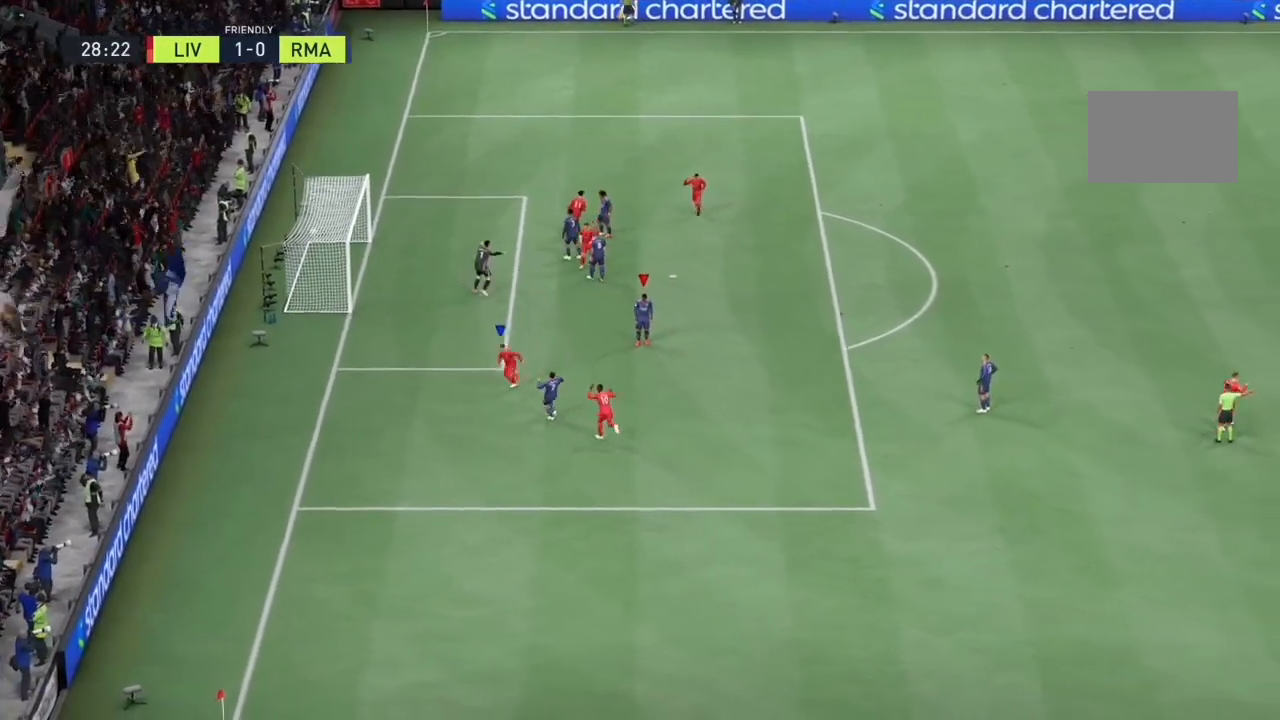
{"dt_ms": 500, "buttons": ["R2"], "left_stick": "center", "right_stick": "center", "events": [[267, "R2", "up"], [300, "R2", "down"]]}
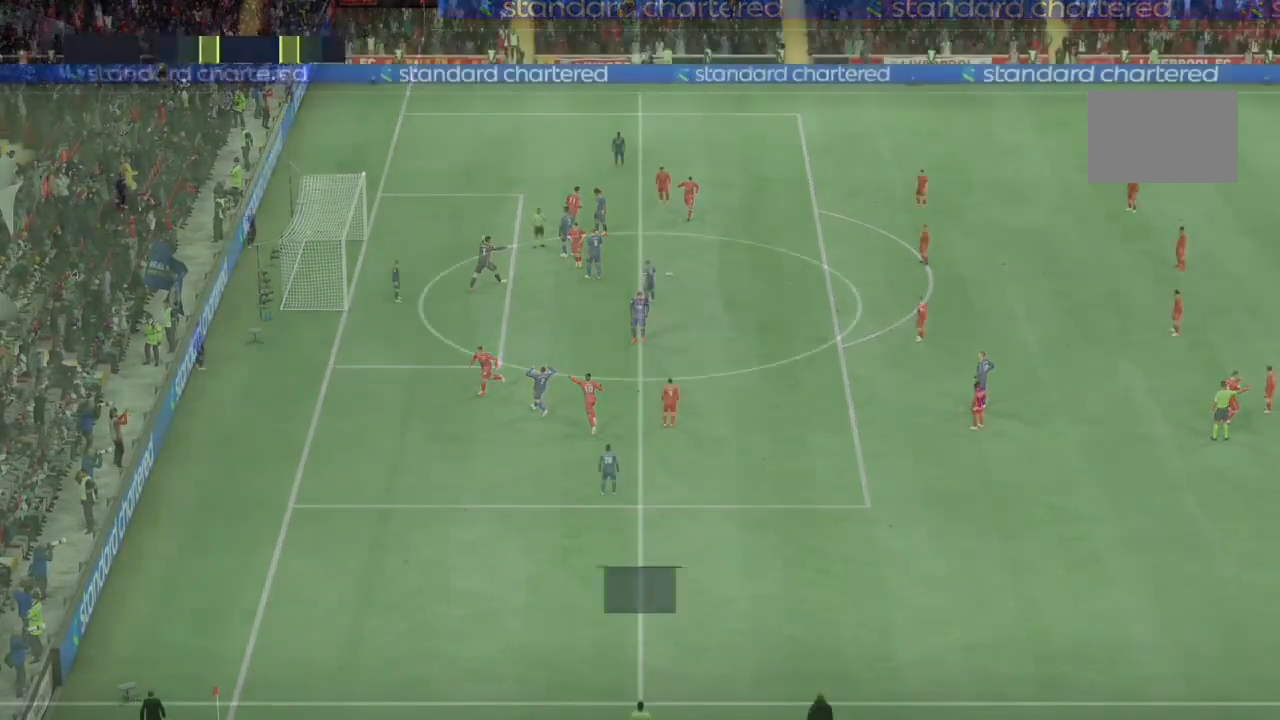
{"dt_ms": 500, "buttons": ["R2"], "left_stick": "right", "right_stick": "center", "events": [[467, "left_stick", "right"]]}
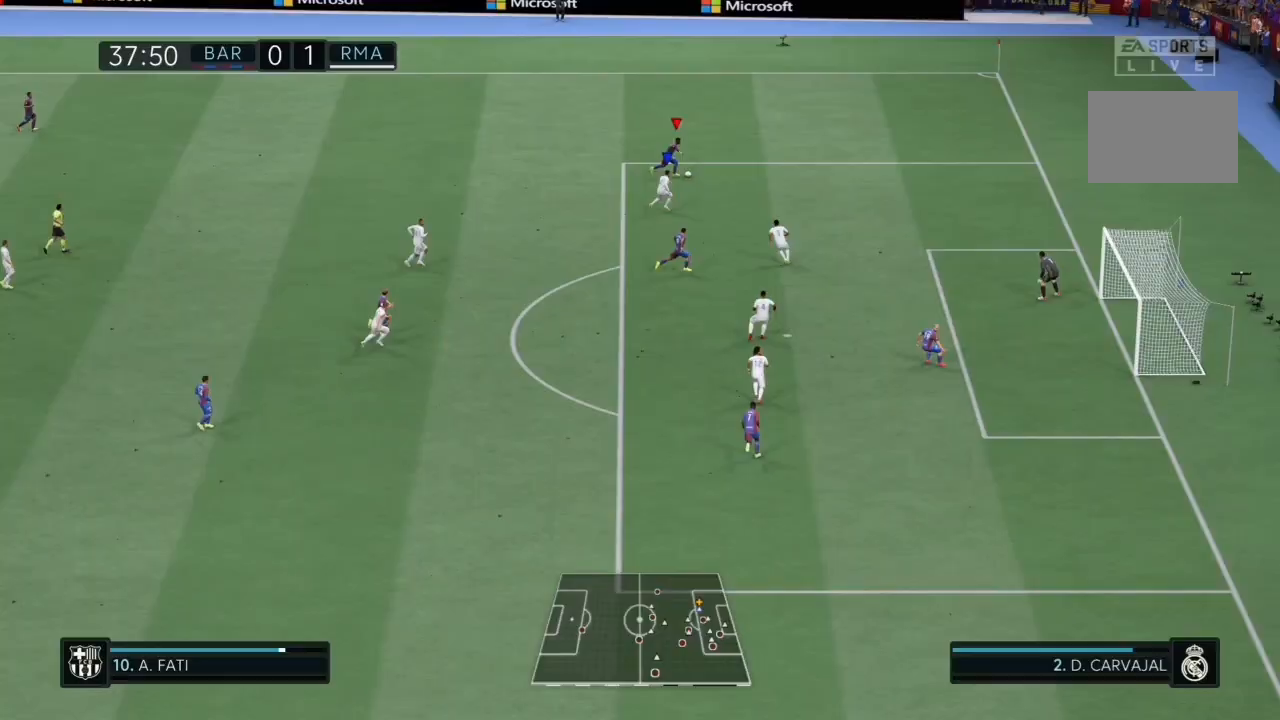
{"dt_ms": 500, "buttons": [], "left_stick": "center", "right_stick": "center", "events": [[467, "R2", "up"], [500, "left_stick", "center"]]}
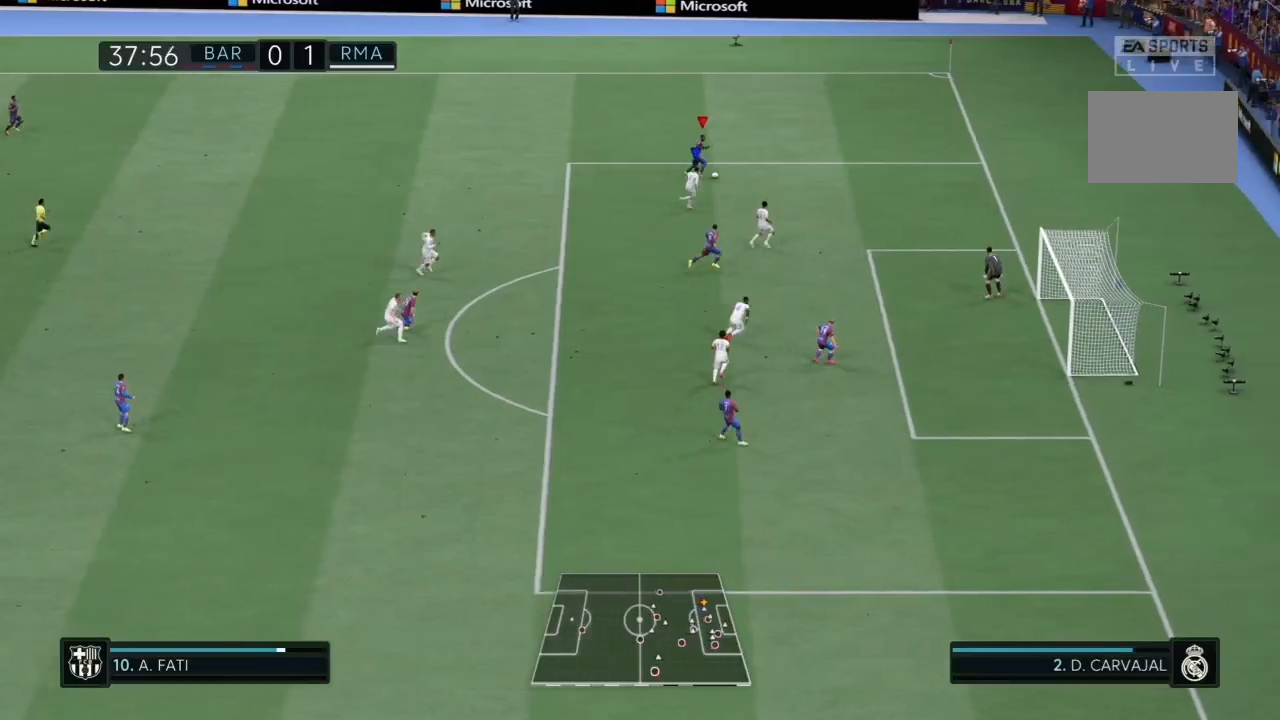
{"dt_ms": 500, "buttons": [], "left_stick": "center", "right_stick": "center", "events": []}
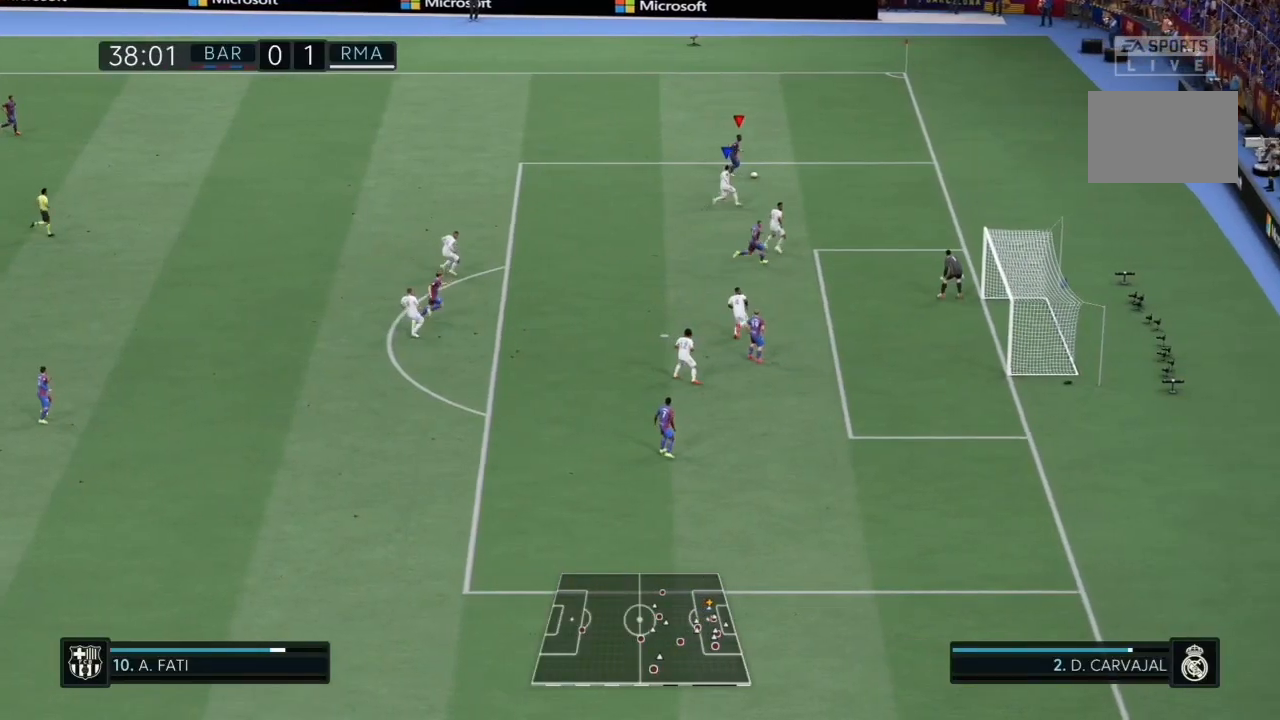
{"dt_ms": 500, "buttons": [], "left_stick": "up-left", "right_stick": "center", "events": [[33, "left_stick", "right"], [167, "left_stick", "center"], [267, "left_stick", "up-left"]]}
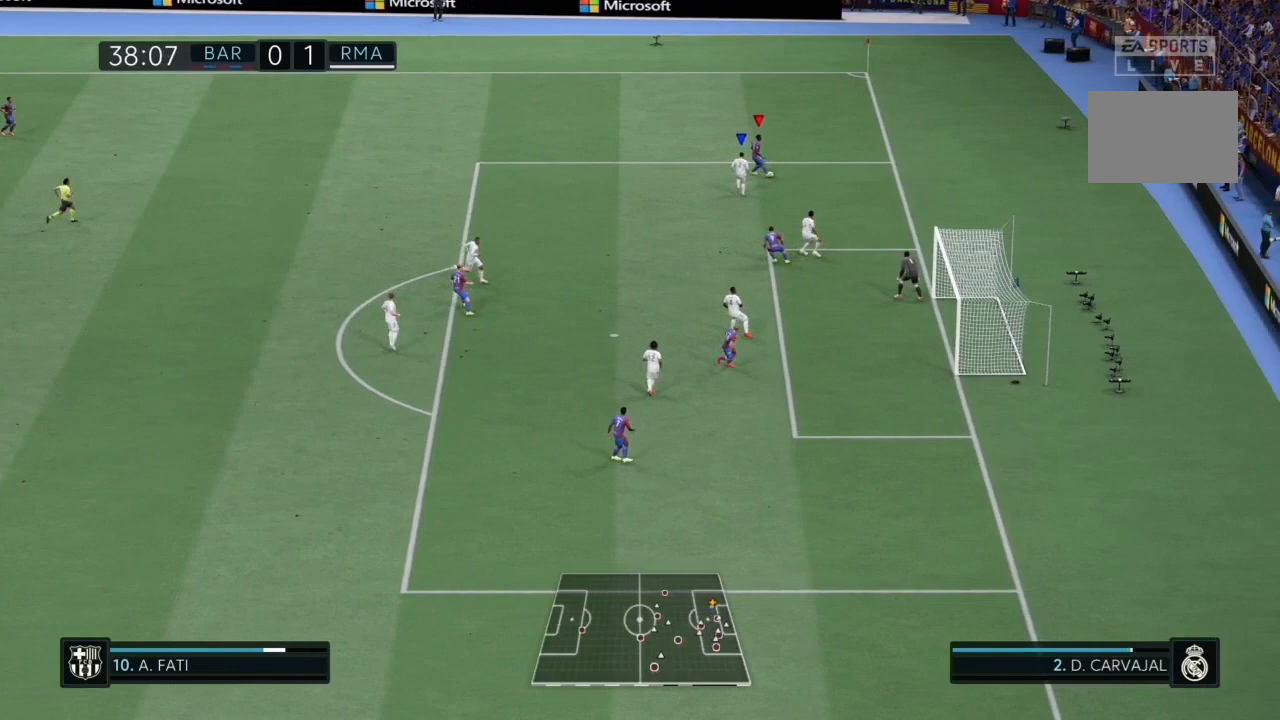
{"dt_ms": 500, "buttons": [], "left_stick": "right", "right_stick": "center", "events": [[267, "left_stick", "up-right"], [400, "left_stick", "right"]]}
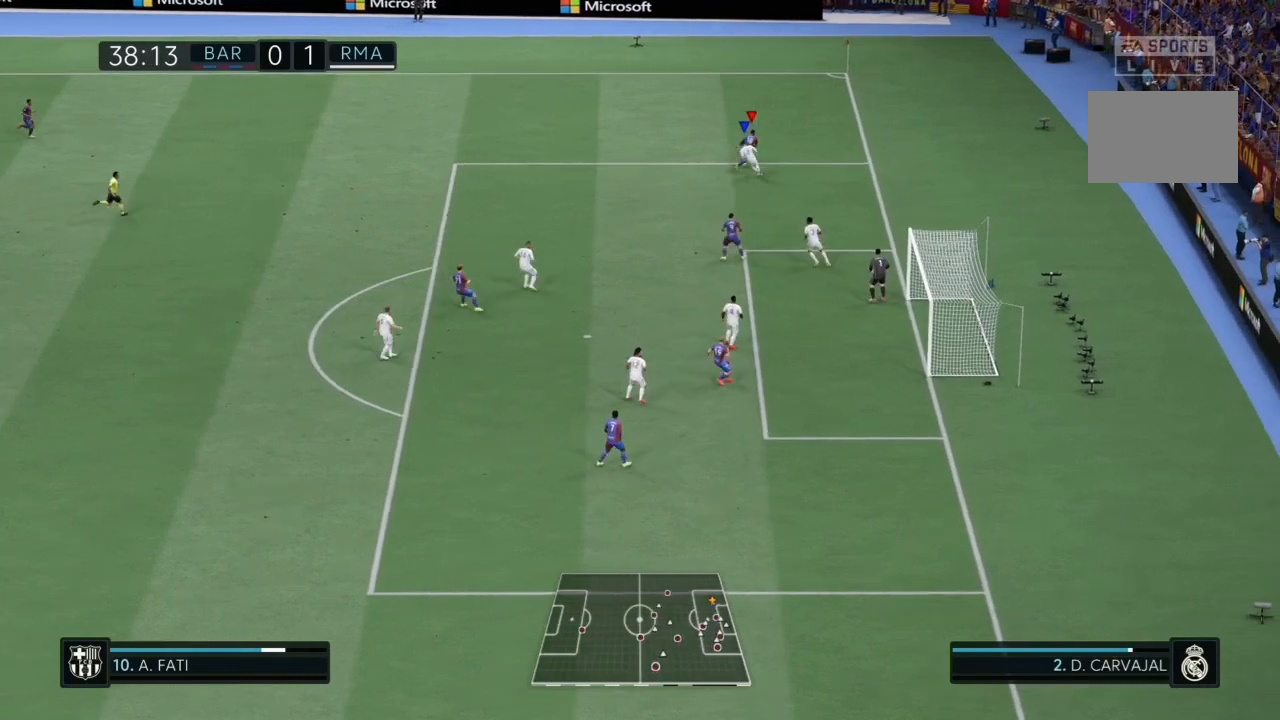
{"dt_ms": 500, "buttons": ["CROSS"], "left_stick": "down-left", "right_stick": "center", "events": [[67, "left_stick", "down-right"], [367, "left_stick", "down"], [400, "CROSS", "down"], [400, "R1", "down"], [467, "left_stick", "down-left"], [500, "R1", "up"]]}
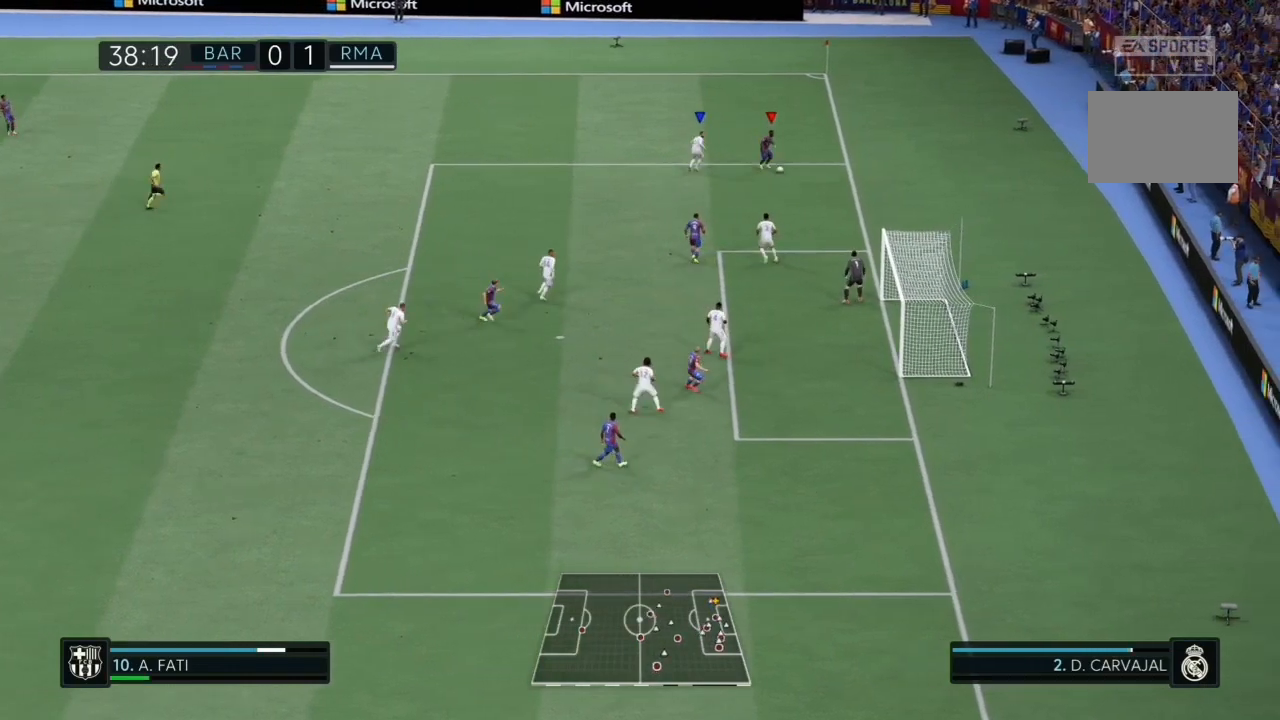
{"dt_ms": 500, "buttons": [], "left_stick": "down-left", "right_stick": "center", "events": [[33, "CROSS", "up"], [300, "left_stick", "center"], [433, "left_stick", "down-left"]]}
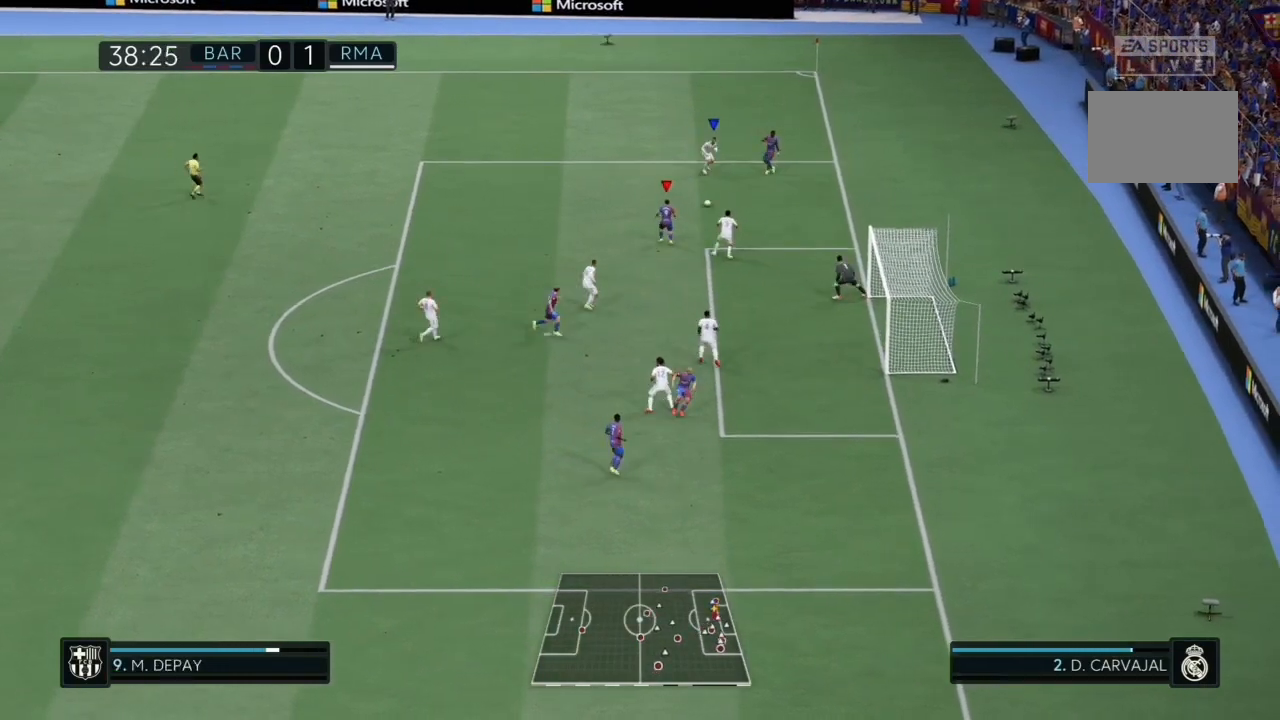
{"dt_ms": 500, "buttons": [], "left_stick": "down-left", "right_stick": "down", "events": [[400, "right_stick", "down"]]}
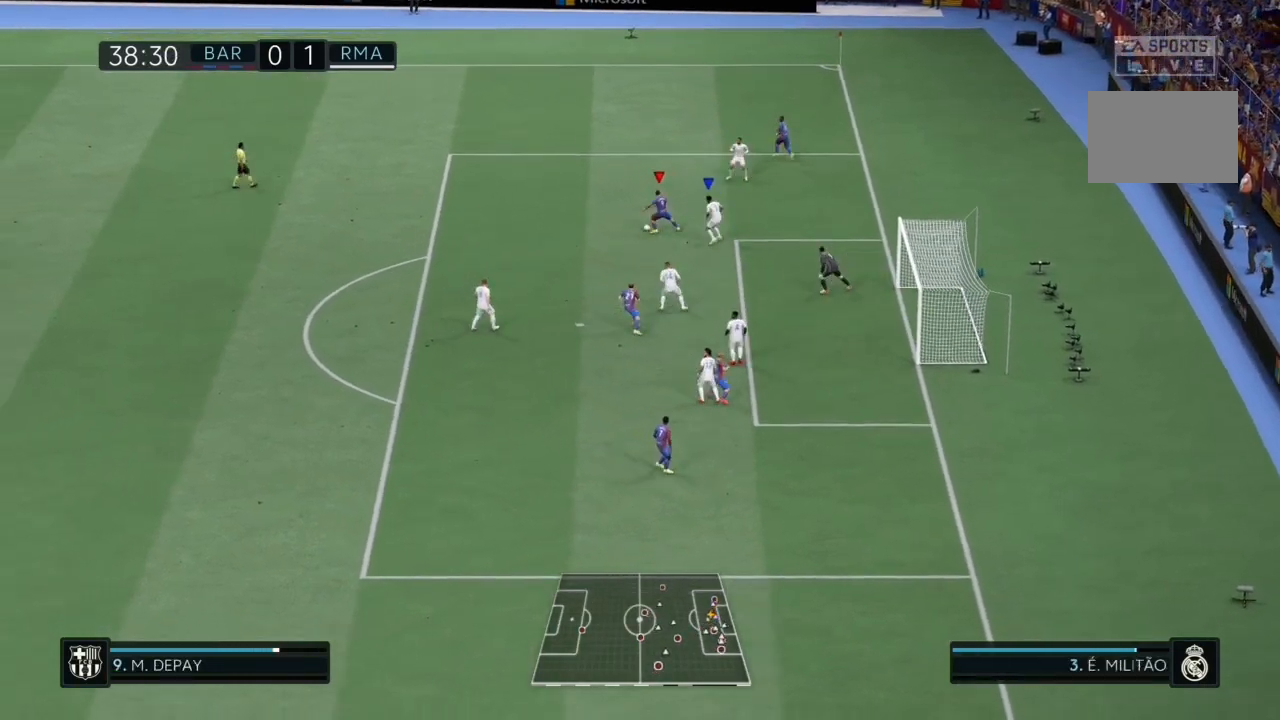
{"dt_ms": 500, "buttons": [], "left_stick": "up-right", "right_stick": "center", "events": [[33, "left_stick", "up-left"], [33, "right_stick", "center"], [100, "left_stick", "up-right"]]}
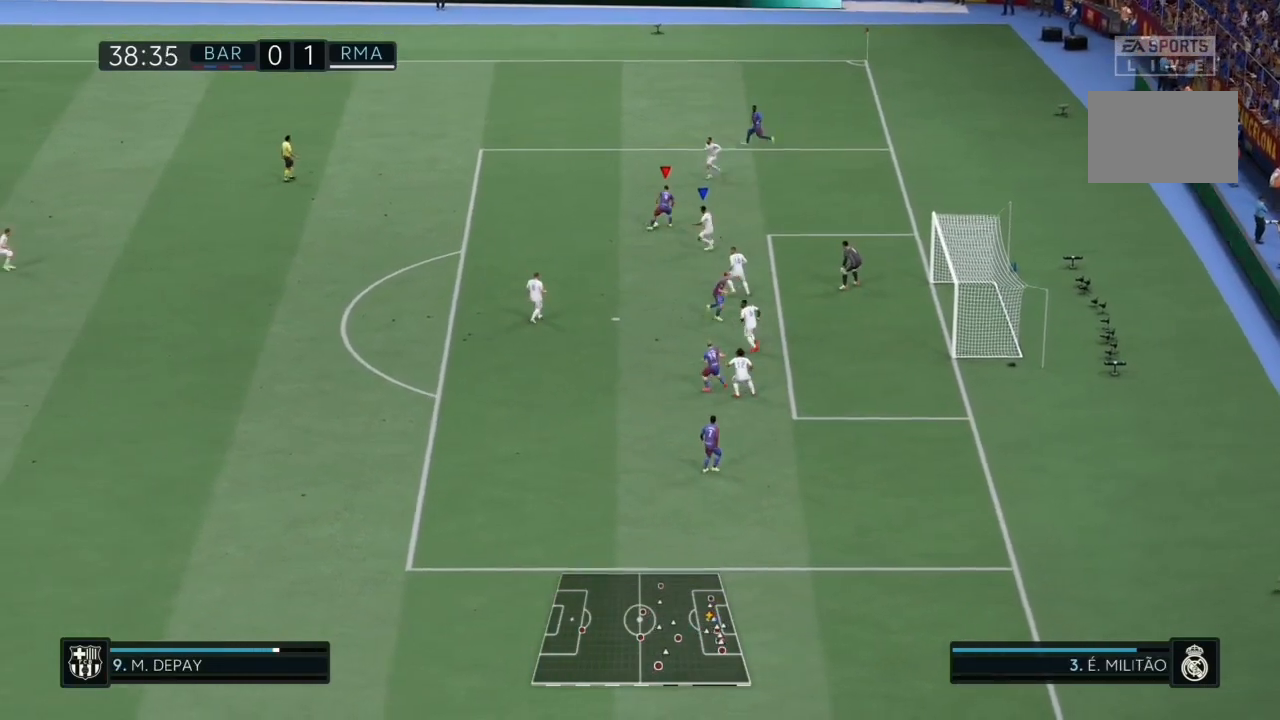
{"dt_ms": 500, "buttons": [], "left_stick": "down-left", "right_stick": "center", "events": [[167, "left_stick", "right"], [300, "left_stick", "left"], [467, "left_stick", "down-left"]]}
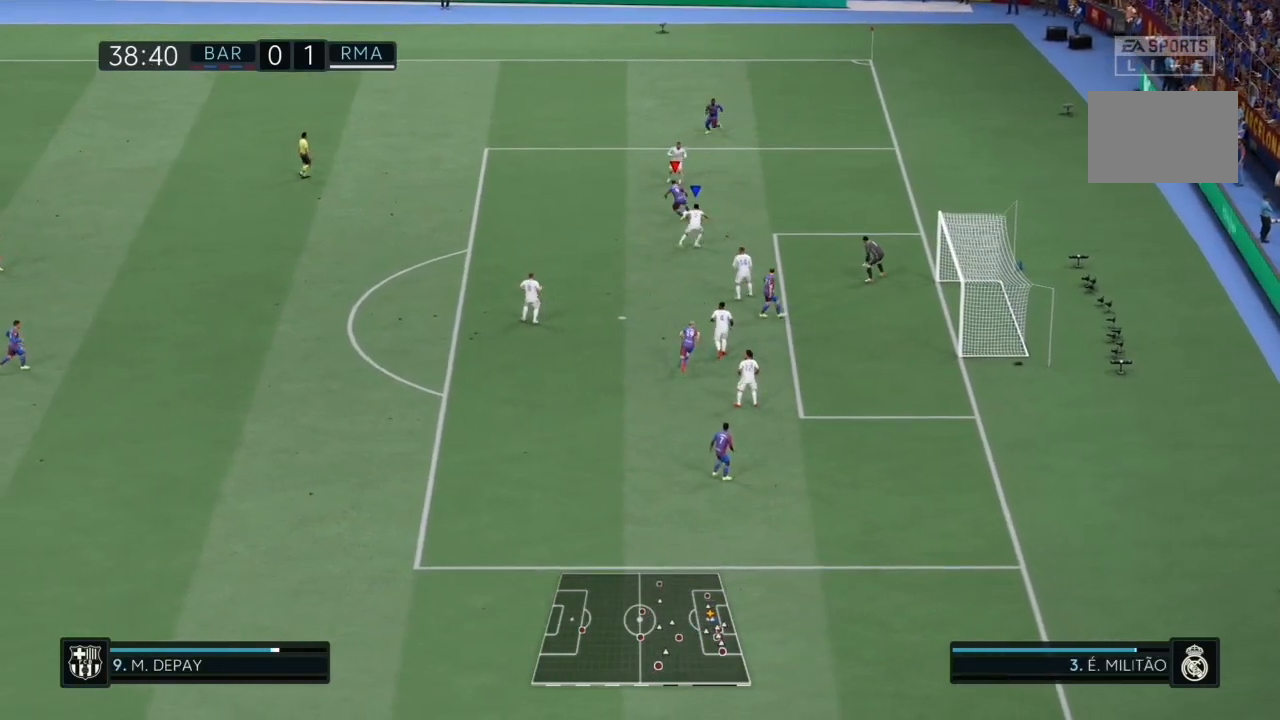
{"dt_ms": 500, "buttons": [], "left_stick": "down-left", "right_stick": "center", "events": []}
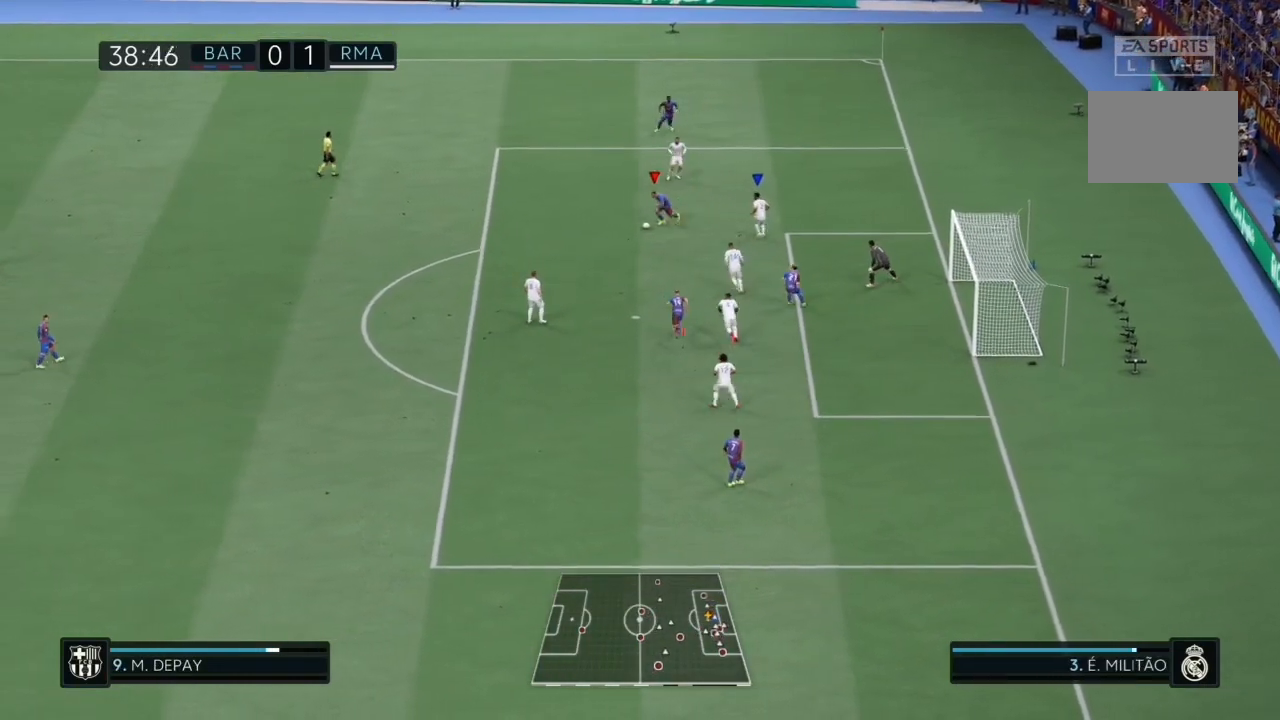
{"dt_ms": 500, "buttons": [], "left_stick": "down-left", "right_stick": "center", "events": []}
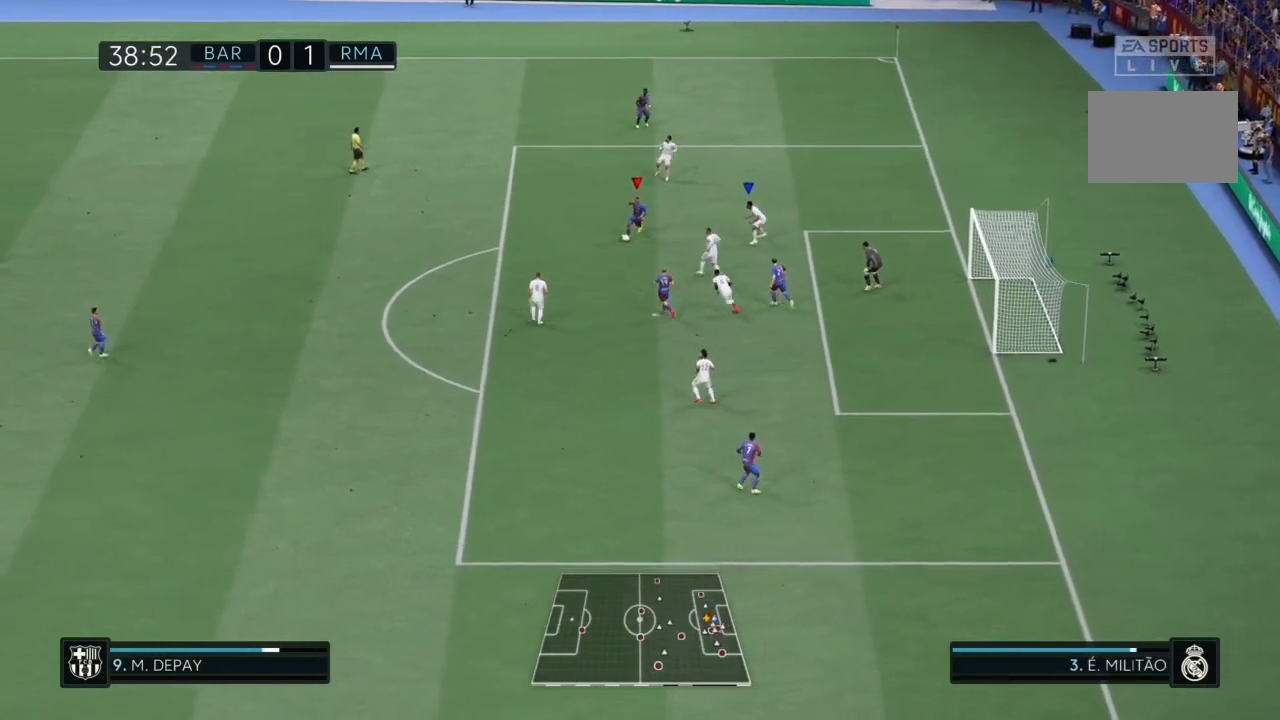
{"dt_ms": 500, "buttons": ["L2"], "left_stick": "up", "right_stick": "center", "events": [[200, "CIRCLE", "down"], [267, "L2", "down"], [267, "left_stick", "up"], [333, "CIRCLE", "up"], [367, "R2", "down"], [500, "R2", "up"]]}
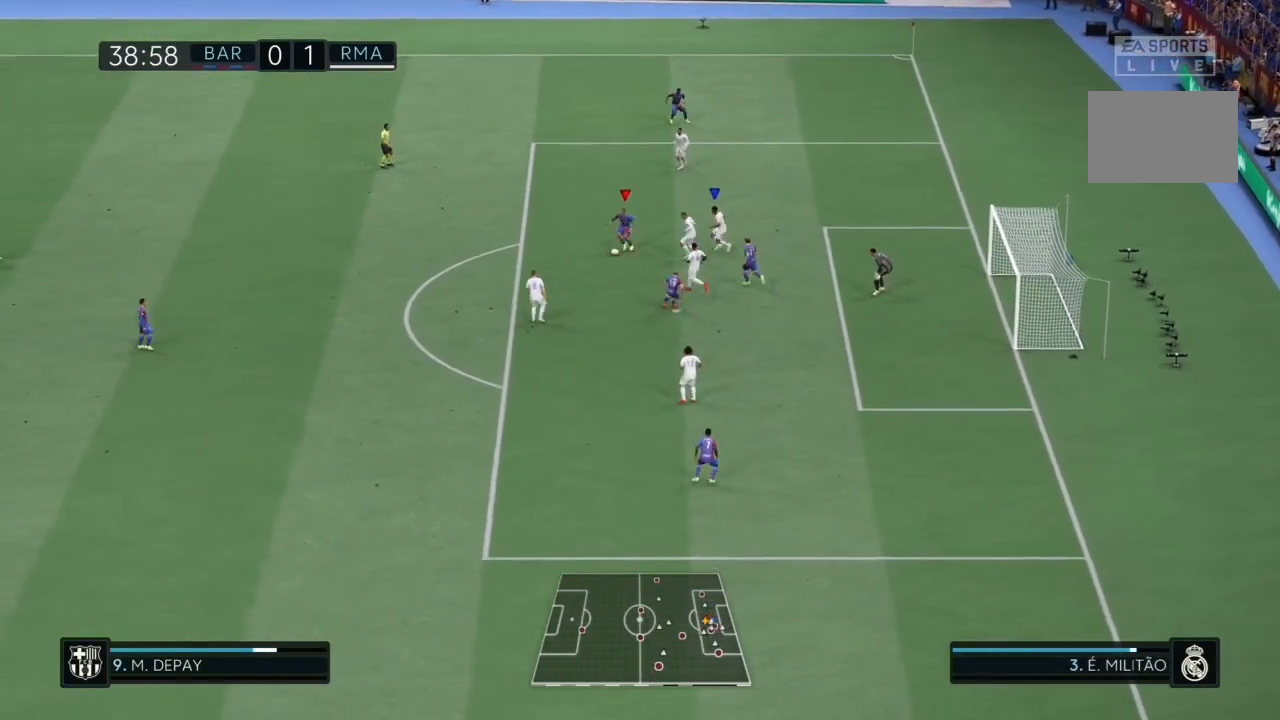
{"dt_ms": 500, "buttons": [], "left_stick": "up-right", "right_stick": "center", "events": [[33, "L2", "up"], [100, "left_stick", "up-right"]]}
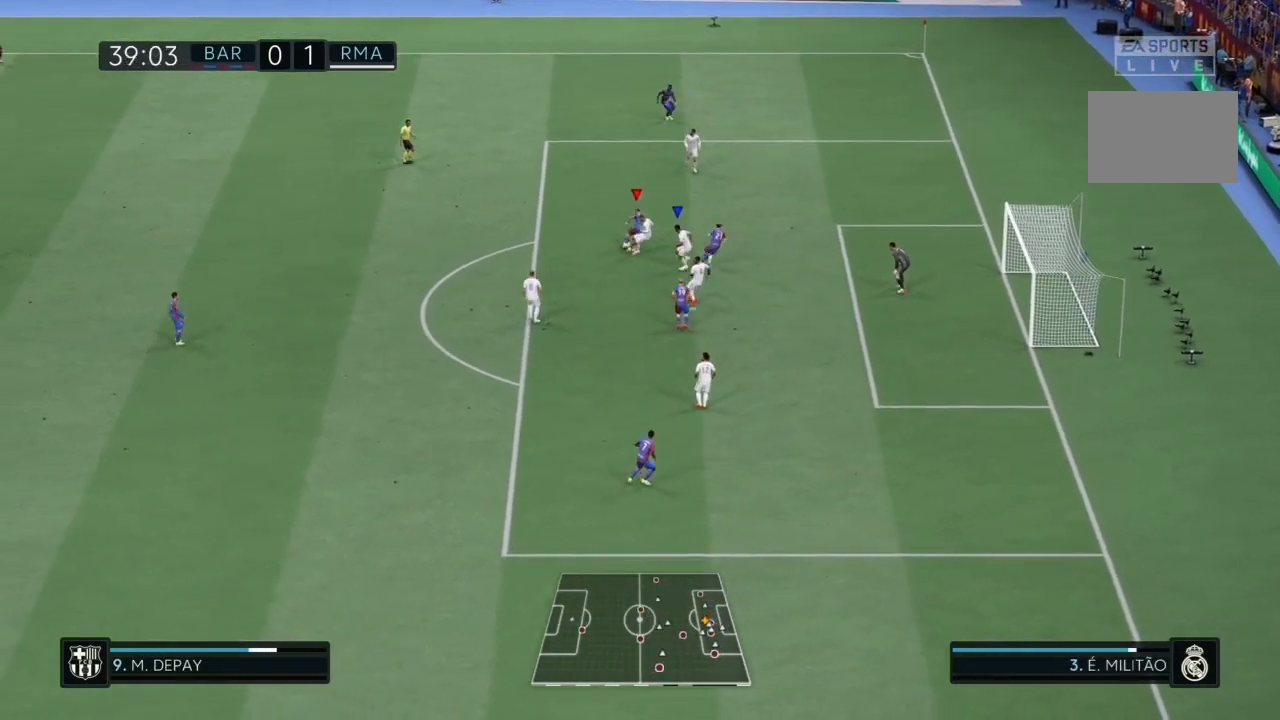
{"dt_ms": 1000, "buttons": [], "left_stick": "center", "right_stick": "center"}
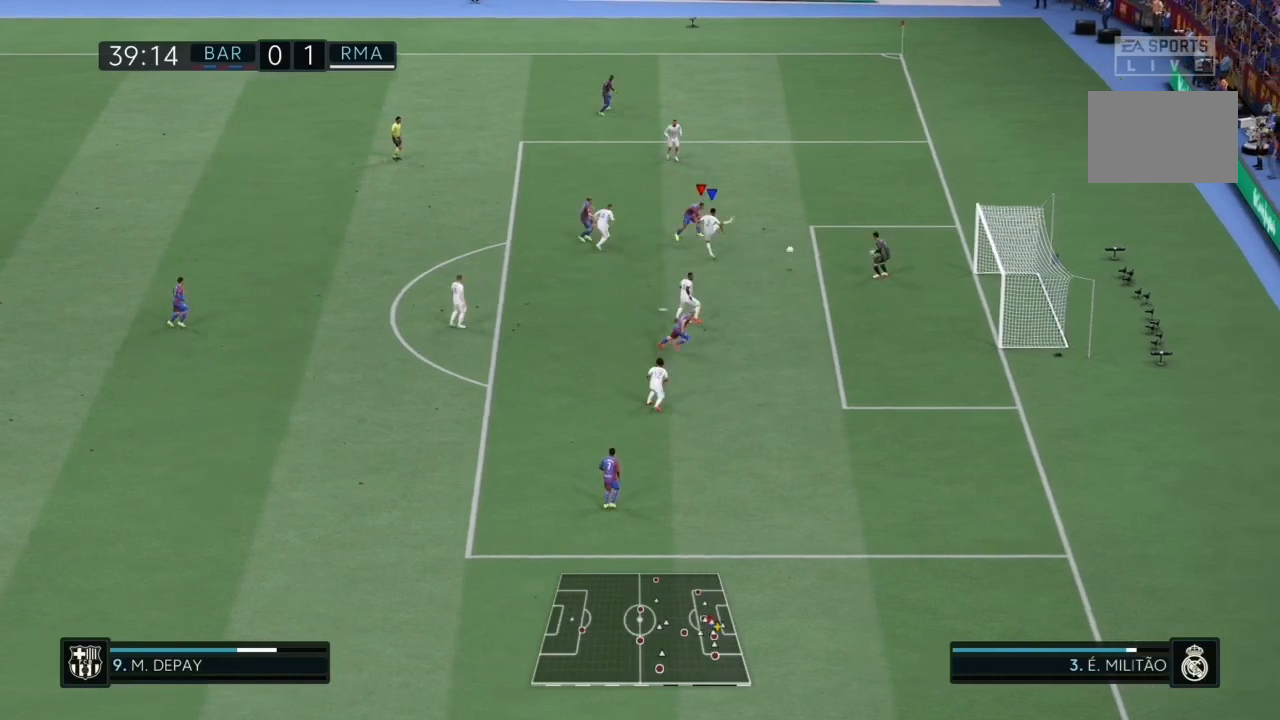
{"dt_ms": 500, "buttons": [], "left_stick": "center", "right_stick": "center", "events": [[267, "right_stick", "left"], [333, "right_stick", "center"]]}
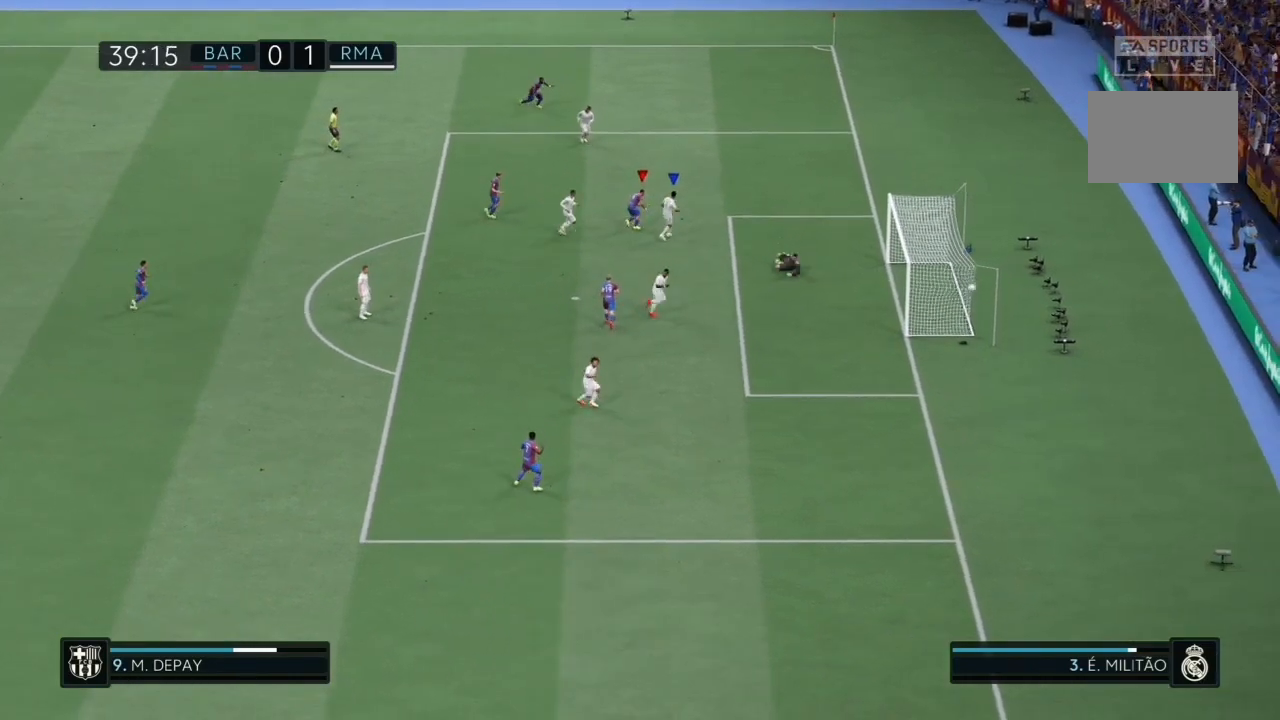
{"dt_ms": 500, "buttons": [], "left_stick": "center", "right_stick": "center", "events": []}
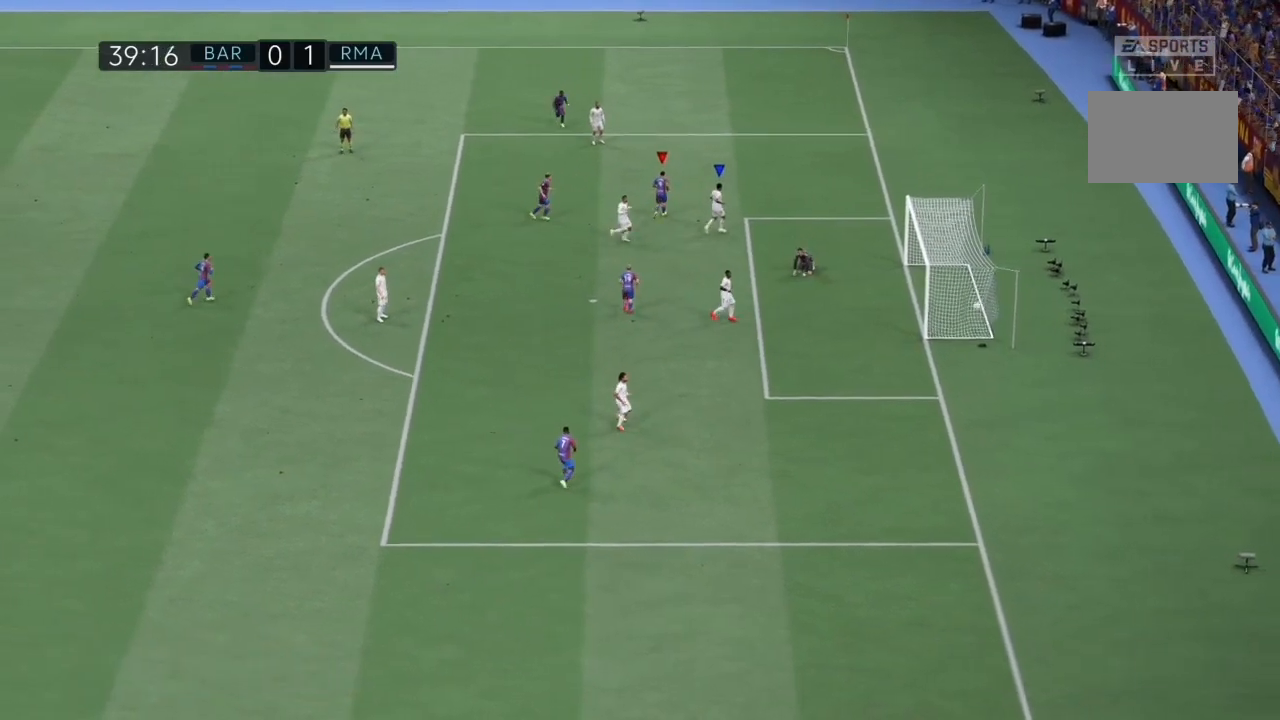
{"dt_ms": 500, "buttons": ["L1", "L2", "R1"], "left_stick": "center", "right_stick": "center", "events": [[400, "R1", "down"], [433, "L1", "down"], [433, "L2", "down"]]}
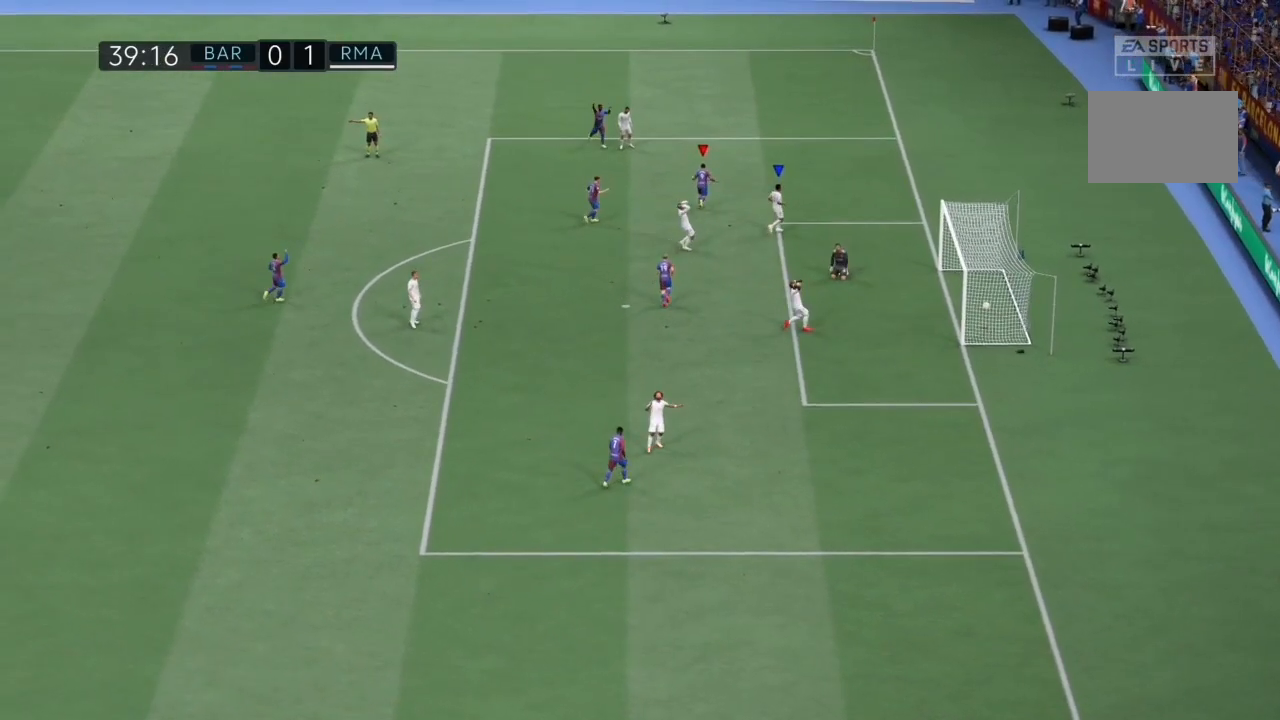
{"dt_ms": 500, "buttons": [], "left_stick": "center", "right_stick": "down-right", "events": [[100, "L1", "up"], [133, "L1", "down"], [333, "R2", "down"], [400, "R2", "up"], [433, "L1", "up"], [433, "L2", "up"], [433, "R1", "up"], [500, "right_stick", "down-right"]]}
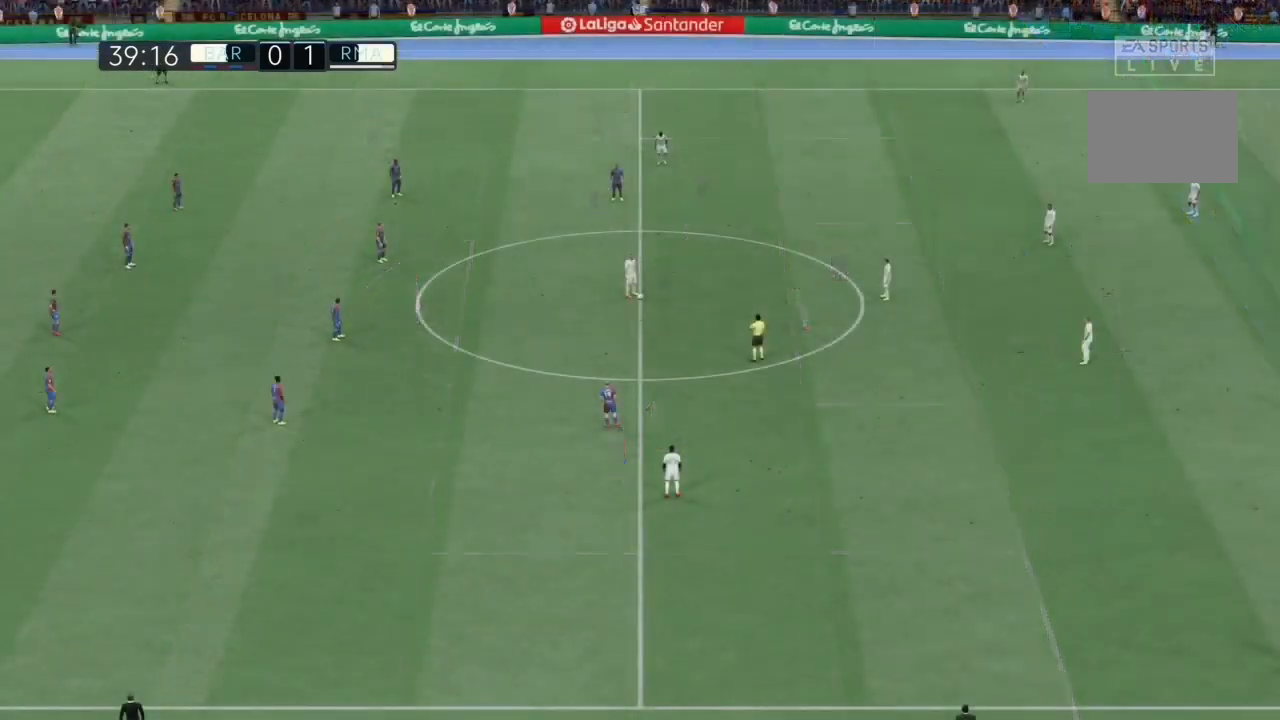
{"dt_ms": 500, "buttons": [], "left_stick": "center", "right_stick": "center", "events": [[67, "right_stick", "center"]]}
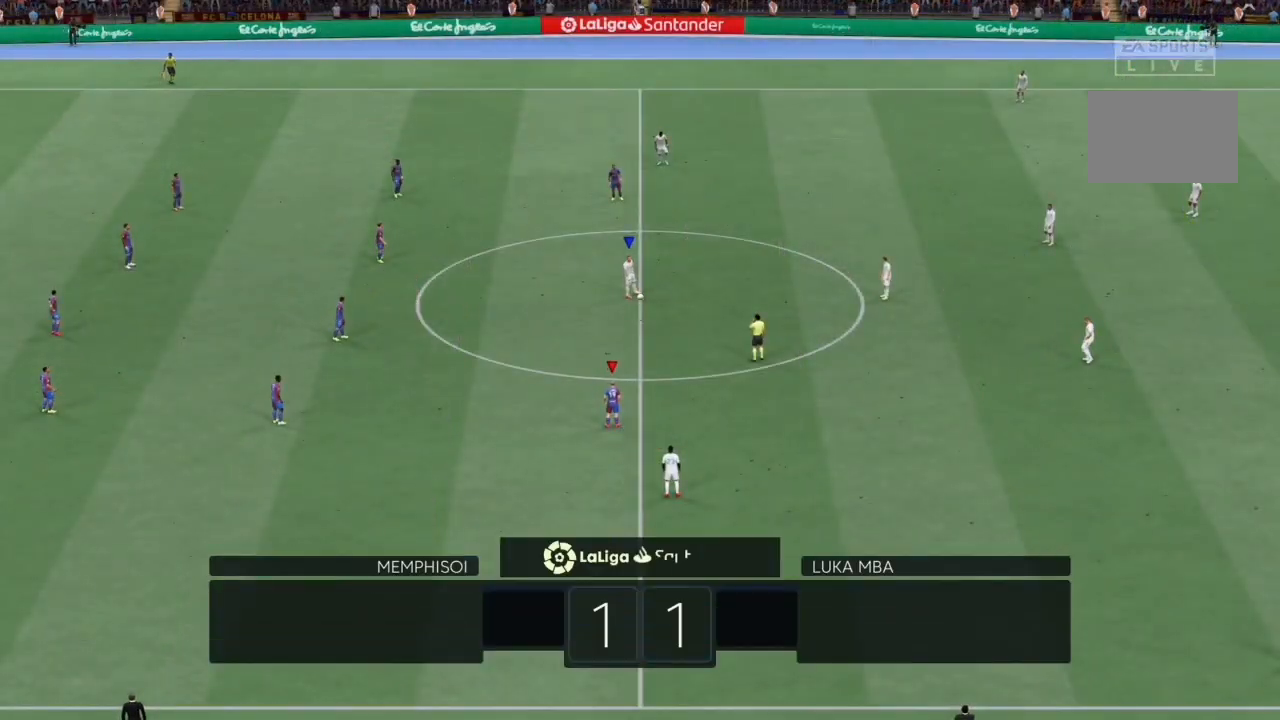
{"dt_ms": 500, "buttons": ["R2"], "left_stick": "up", "right_stick": "center", "events": [[33, "left_stick", "up"], [133, "R2", "down"]]}
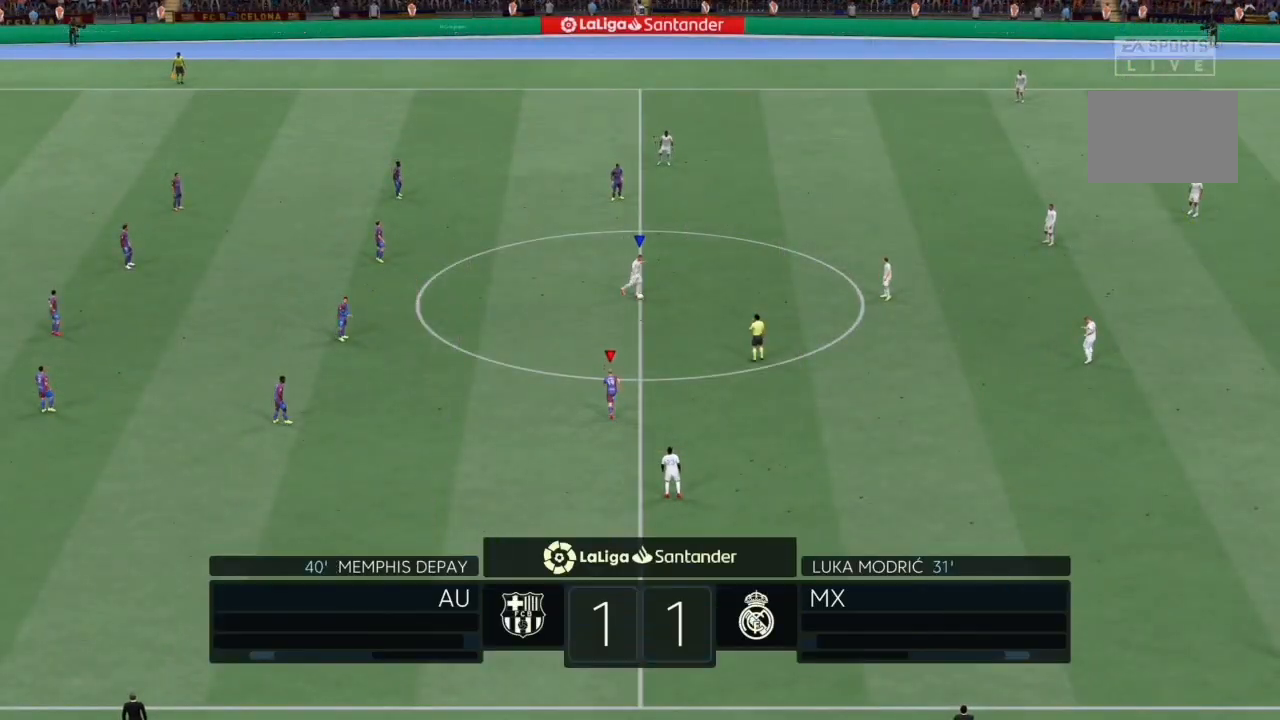
{"dt_ms": 500, "buttons": ["R1", "R2"], "left_stick": "up", "right_stick": "center", "events": [[333, "R1", "down"]]}
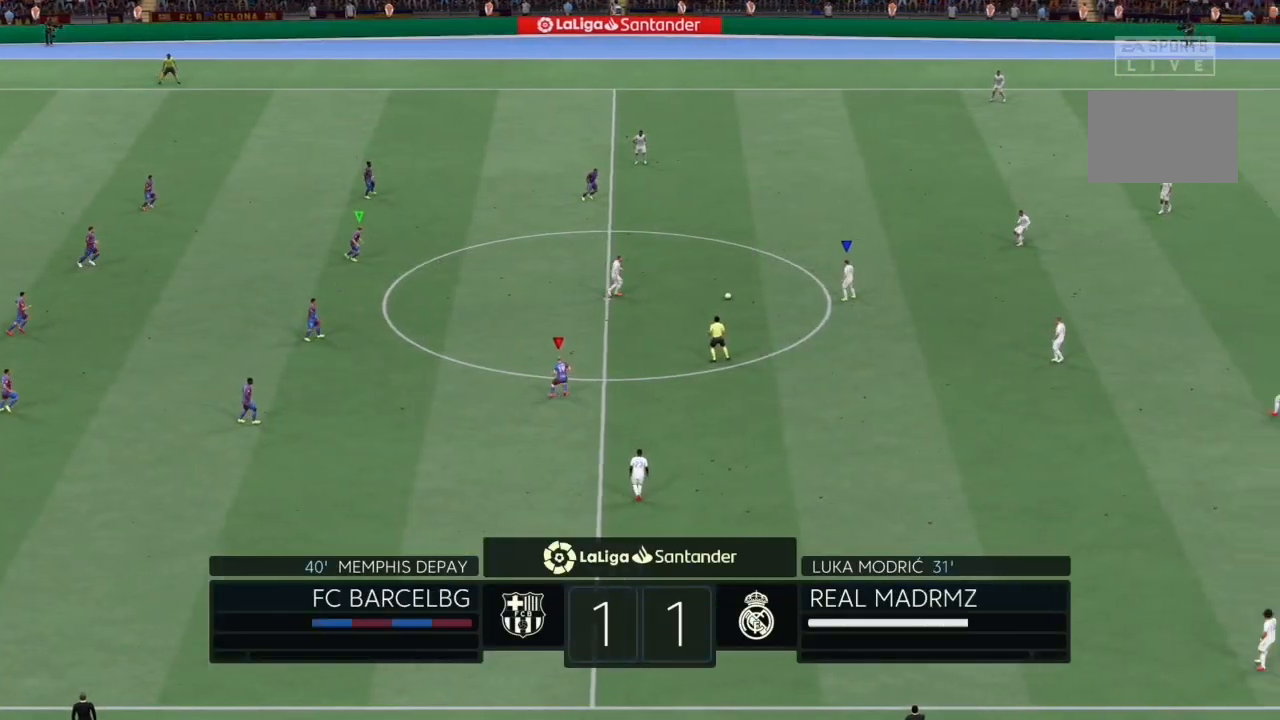
{"dt_ms": 500, "buttons": ["R1", "R2"], "left_stick": "up-right", "right_stick": "center", "events": [[33, "left_stick", "up-right"], [167, "R1", "up"], [300, "R1", "down"]]}